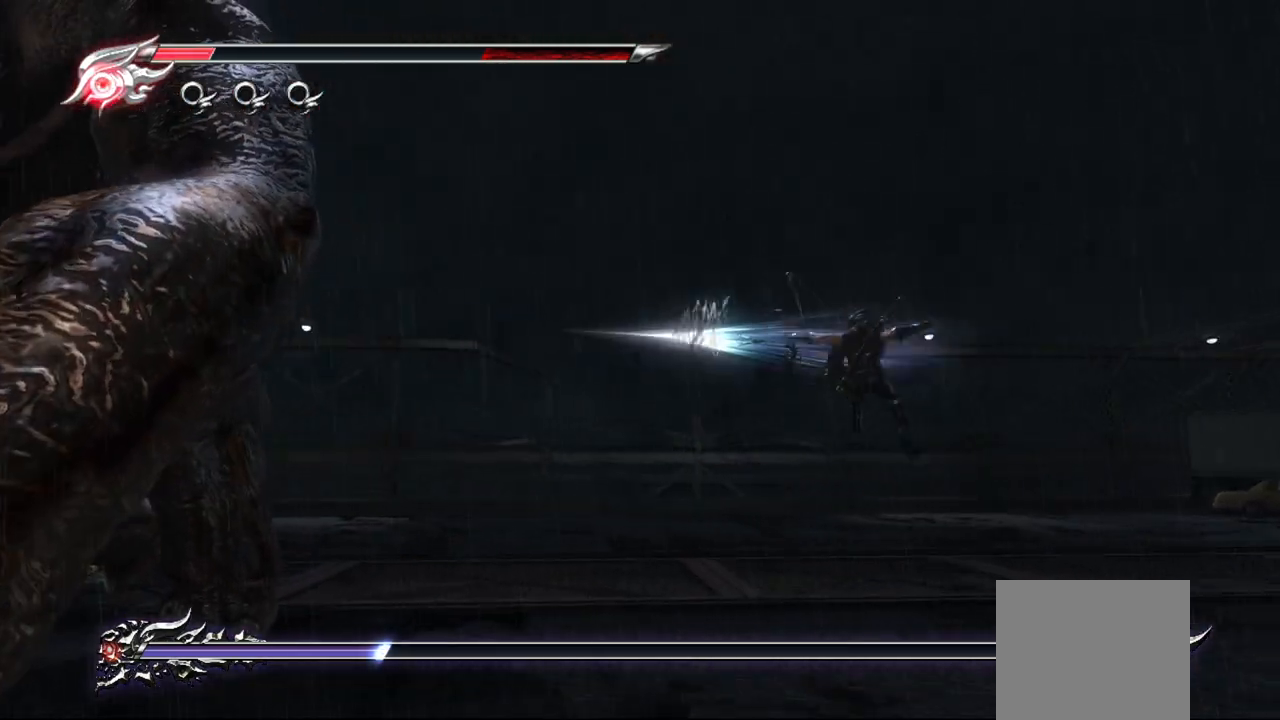
Gameplay with a controller (PlayStation layout); each line is a JSON object with the inputs held at the frame after it. "events" lists button and stick changes between this image and that frame as [ms after this image, input, new state], when the widget could be followed in between. Not read: other_buttons.
{"buttons": ["L2"], "left_stick": "center", "right_stick": "center", "events": [[183, "L2", "down"], [200, "R2", "up"], [200, "left_stick", "center"]]}
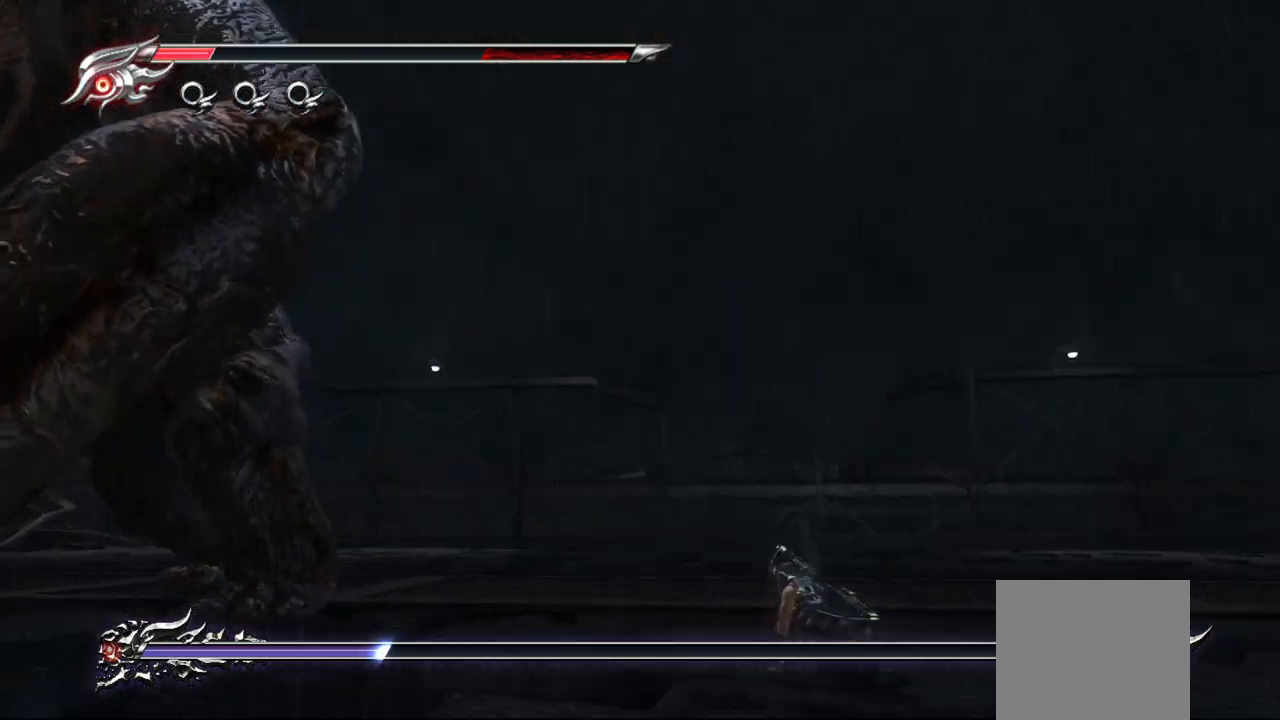
{"buttons": ["L2", "R2"], "left_stick": "center", "right_stick": "center", "events": [[117, "R2", "down"], [267, "R2", "up"], [300, "R2", "down"]]}
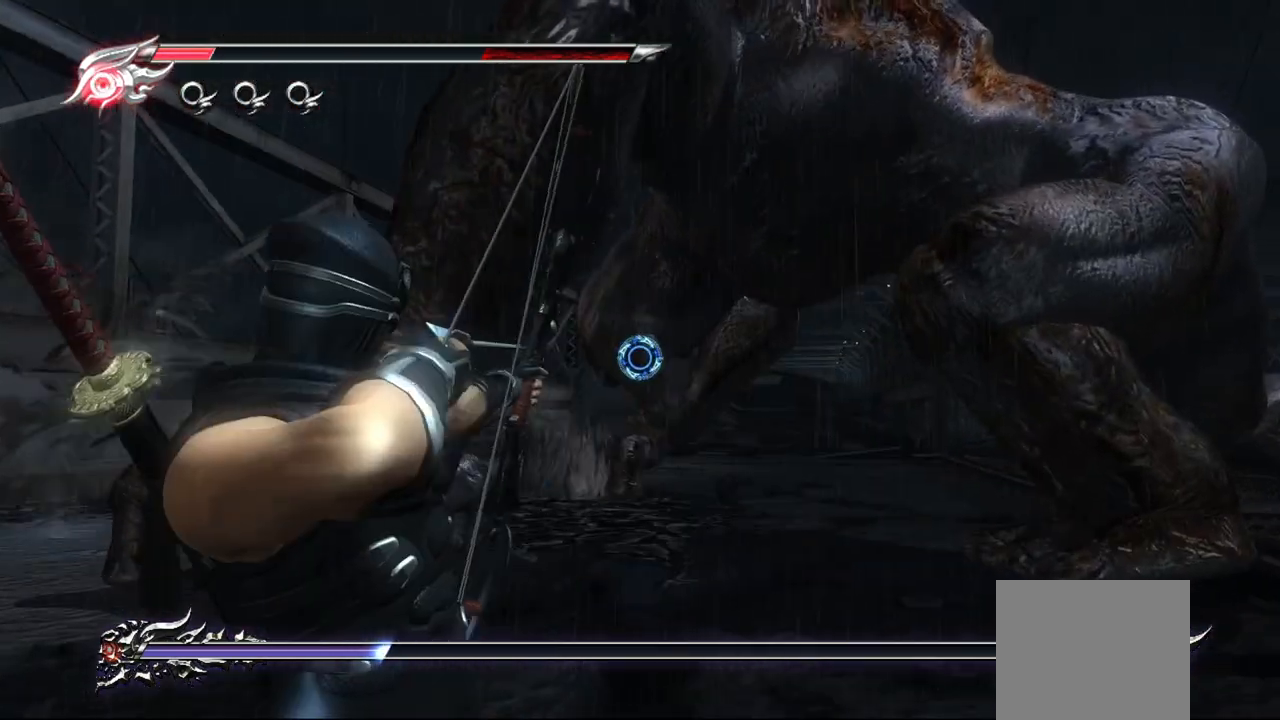
{"buttons": ["CROSS"], "left_stick": "down", "right_stick": "center", "events": [[100, "R2", "up"], [250, "left_stick", "down"], [267, "CROSS", "down"], [267, "L2", "up"], [367, "CROSS", "up"], [467, "CROSS", "down"]]}
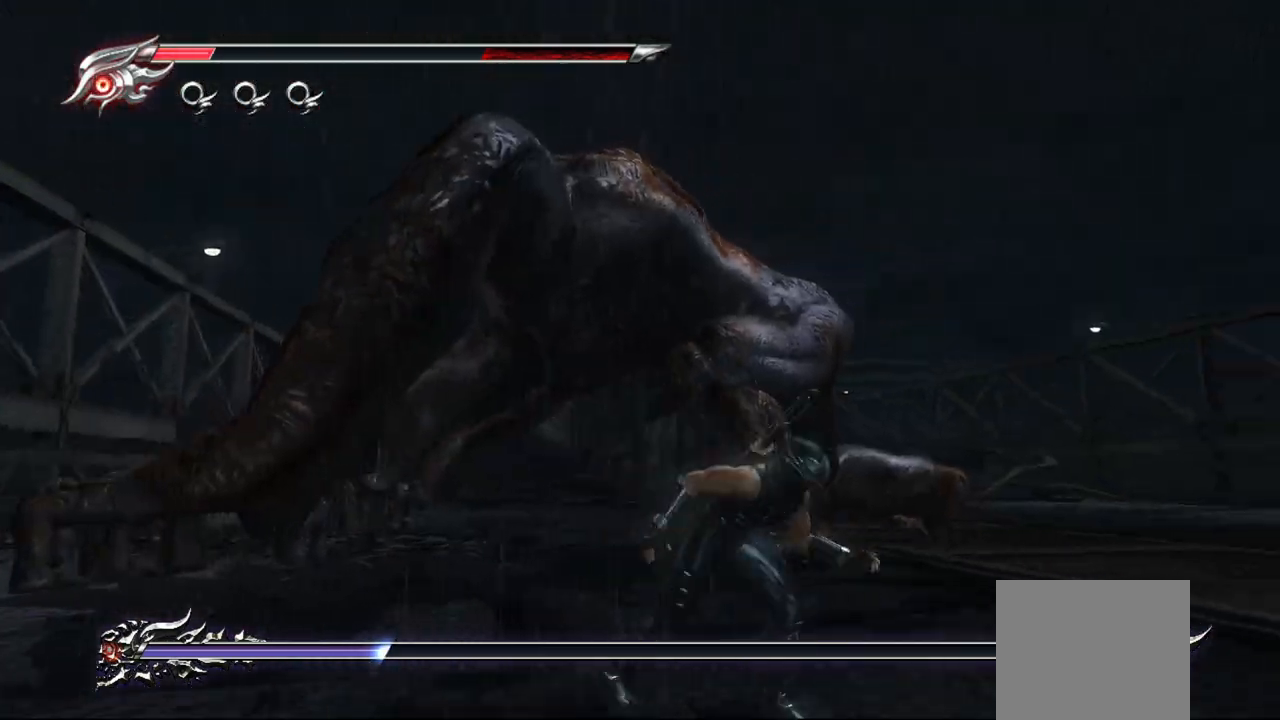
{"buttons": [], "left_stick": "up-left", "right_stick": "center", "events": [[50, "CROSS", "up"], [67, "left_stick", "right"], [217, "left_stick", "up"], [267, "left_stick", "up-left"]]}
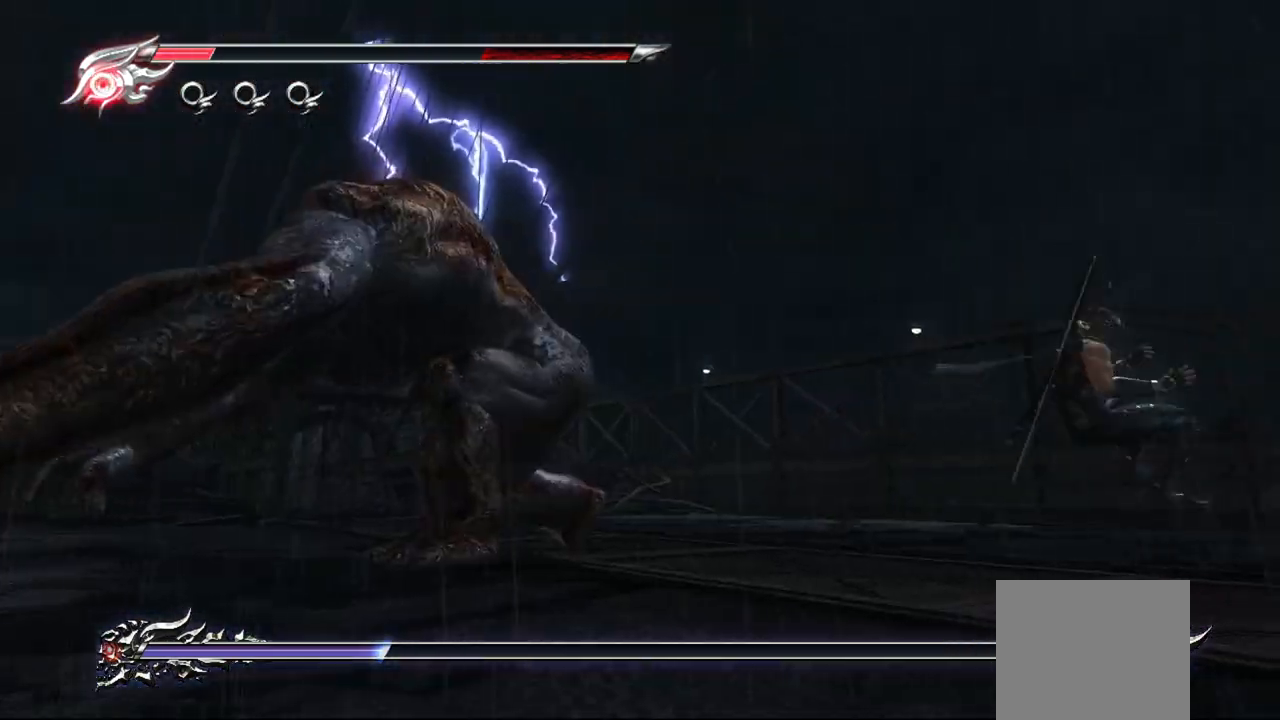
{"buttons": [], "left_stick": "up-left", "right_stick": "center", "events": []}
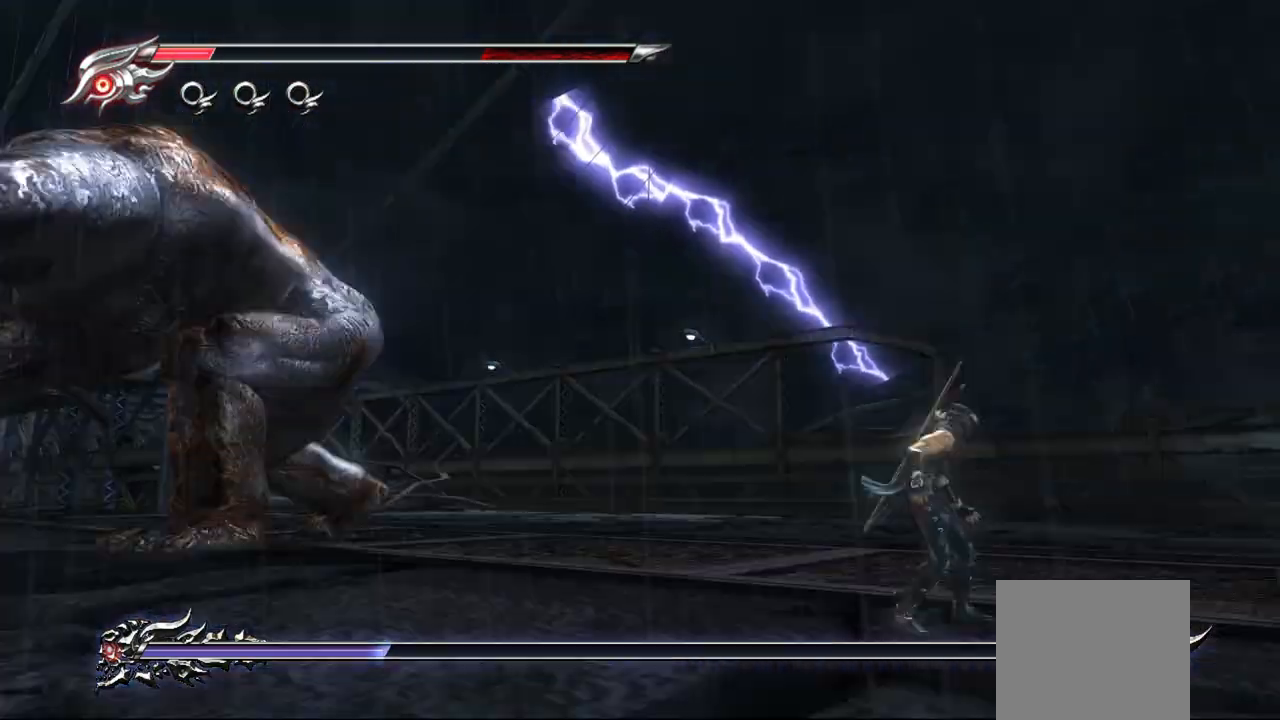
{"buttons": [], "left_stick": "up-left", "right_stick": "center", "events": []}
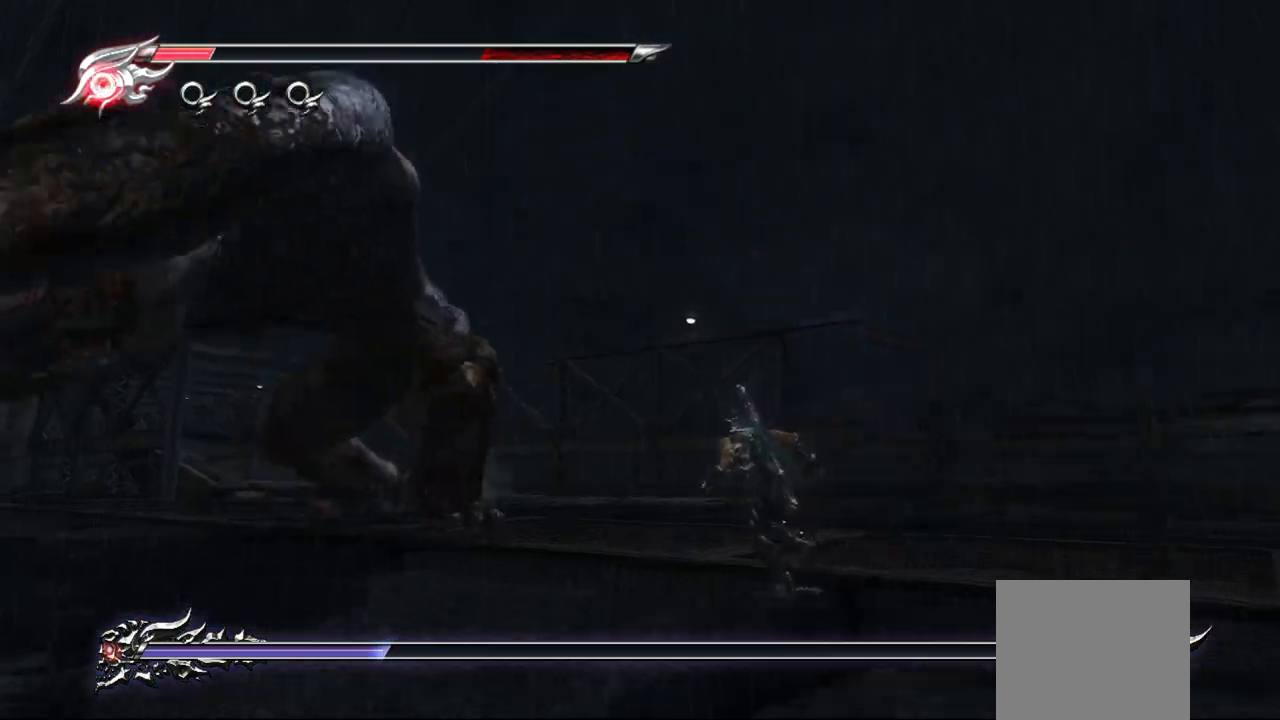
{"buttons": [], "left_stick": "up-left", "right_stick": "center", "events": []}
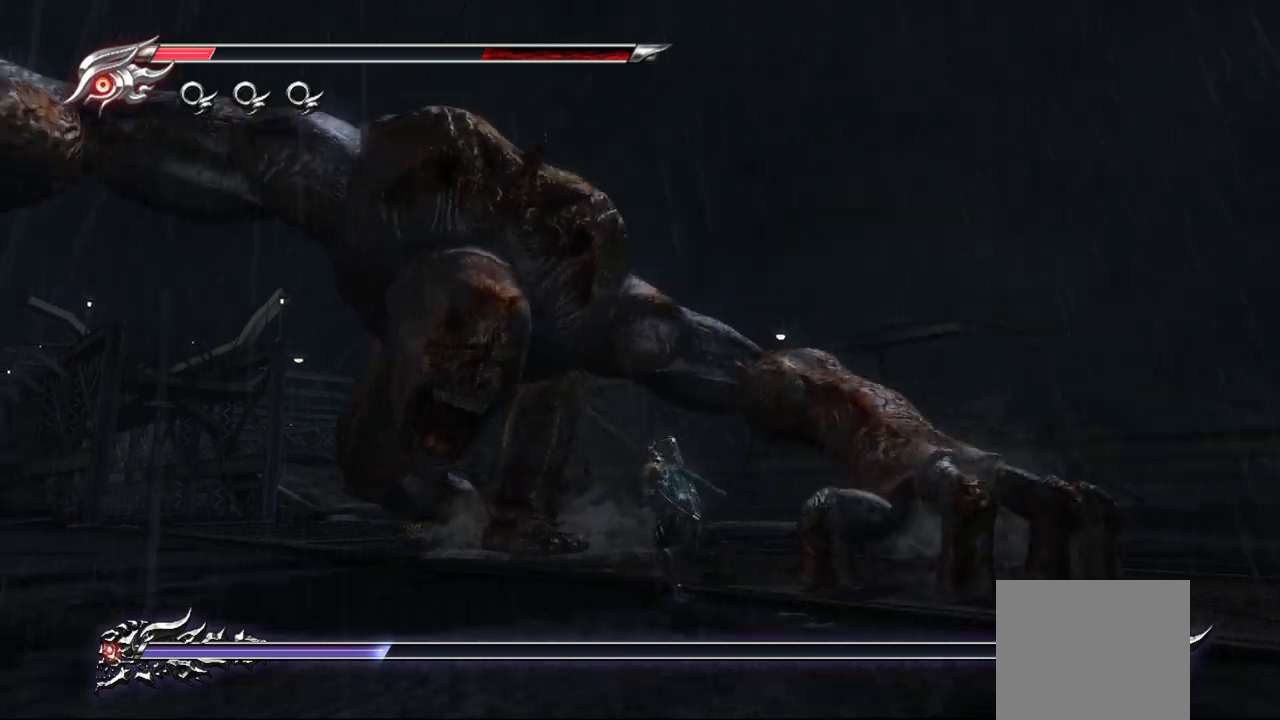
{"buttons": [], "left_stick": "up", "right_stick": "center", "events": [[100, "left_stick", "up"], [200, "left_stick", "up-right"], [317, "left_stick", "up"]]}
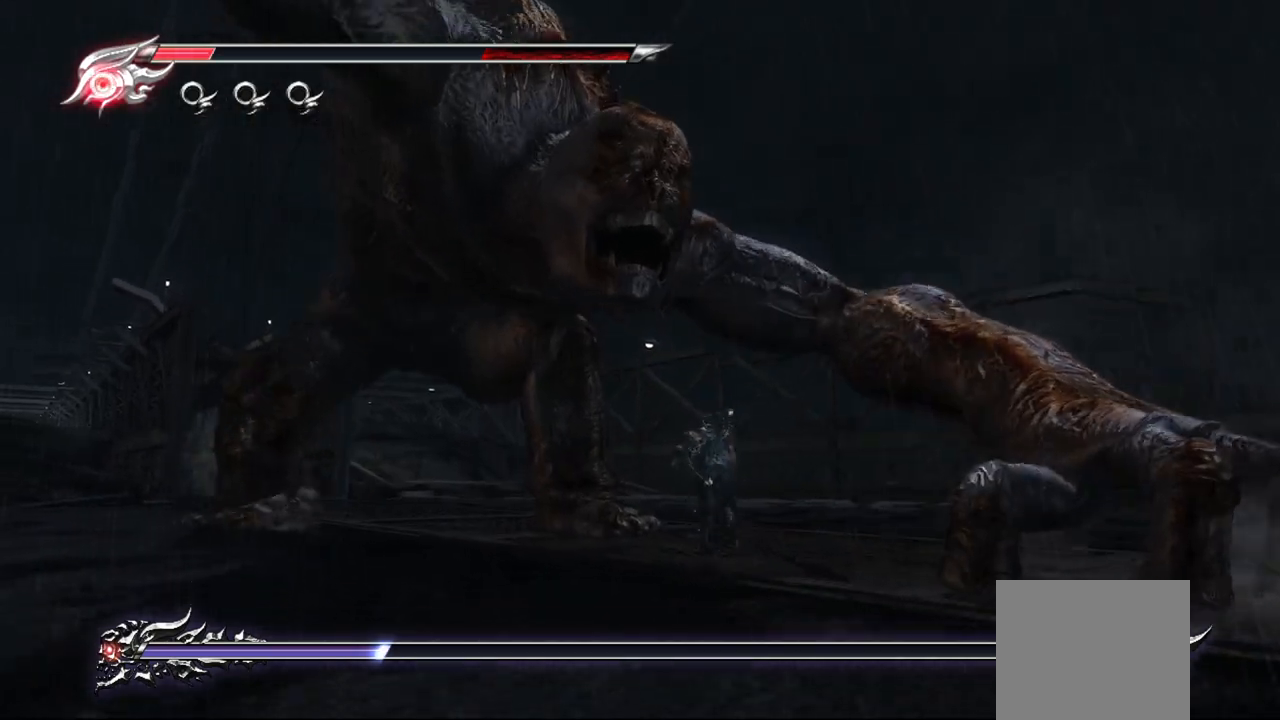
{"buttons": ["SQUARE"], "left_stick": "up", "right_stick": "center", "events": [[100, "L1", "down"], [333, "L1", "up"], [350, "SQUARE", "down"], [450, "SQUARE", "up"], [500, "SQUARE", "down"]]}
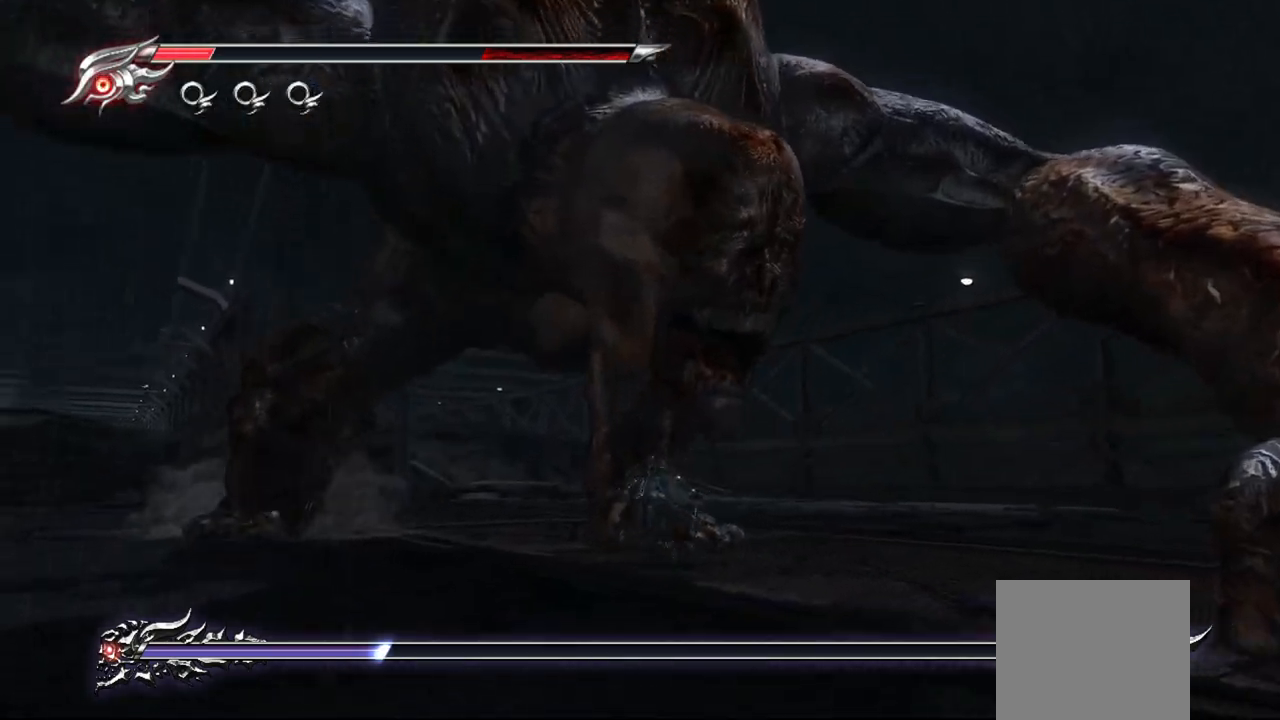
{"buttons": [], "left_stick": "up", "right_stick": "center", "events": [[67, "SQUARE", "up"], [117, "SQUARE", "down"], [200, "SQUARE", "up"], [267, "SQUARE", "down"], [333, "SQUARE", "up"], [417, "TRIANGLE", "down"], [483, "TRIANGLE", "up"]]}
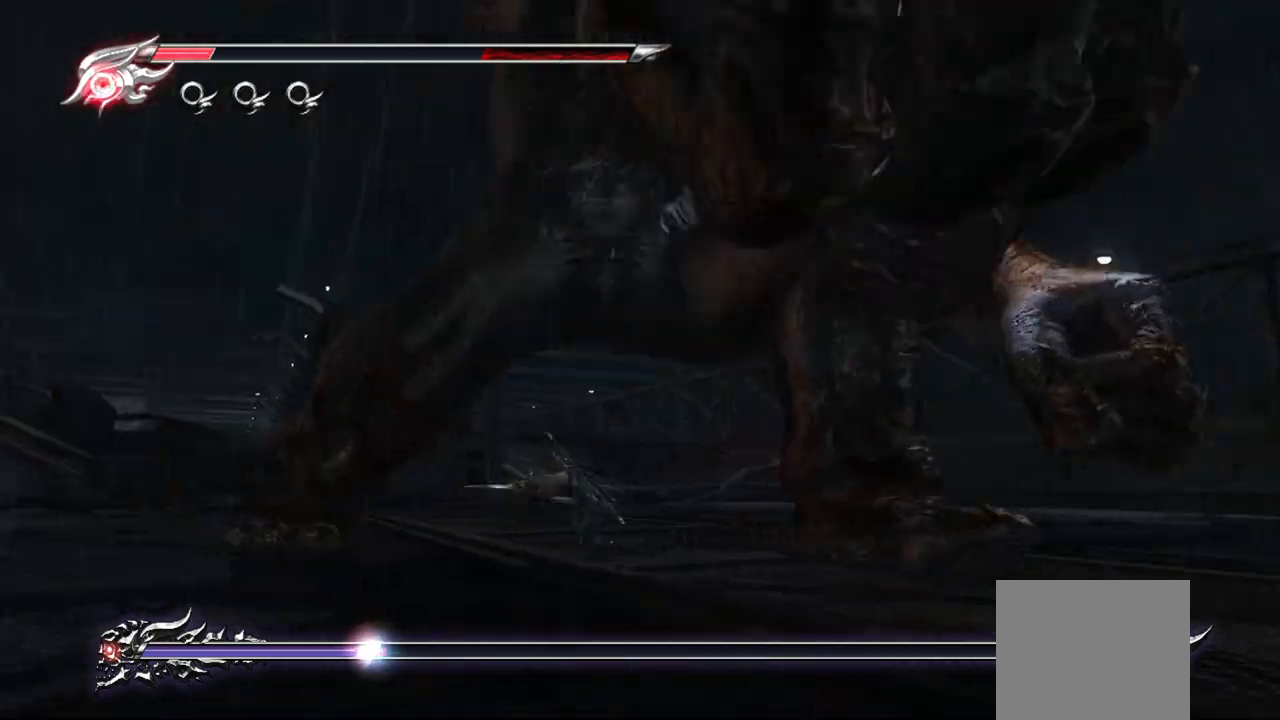
{"buttons": ["L1"], "left_stick": "up-left", "right_stick": "center", "events": [[50, "TRIANGLE", "down"], [117, "TRIANGLE", "up"], [167, "TRIANGLE", "down"], [250, "TRIANGLE", "up"], [300, "TRIANGLE", "down"], [333, "left_stick", "up-left"], [367, "TRIANGLE", "up"], [467, "L1", "down"]]}
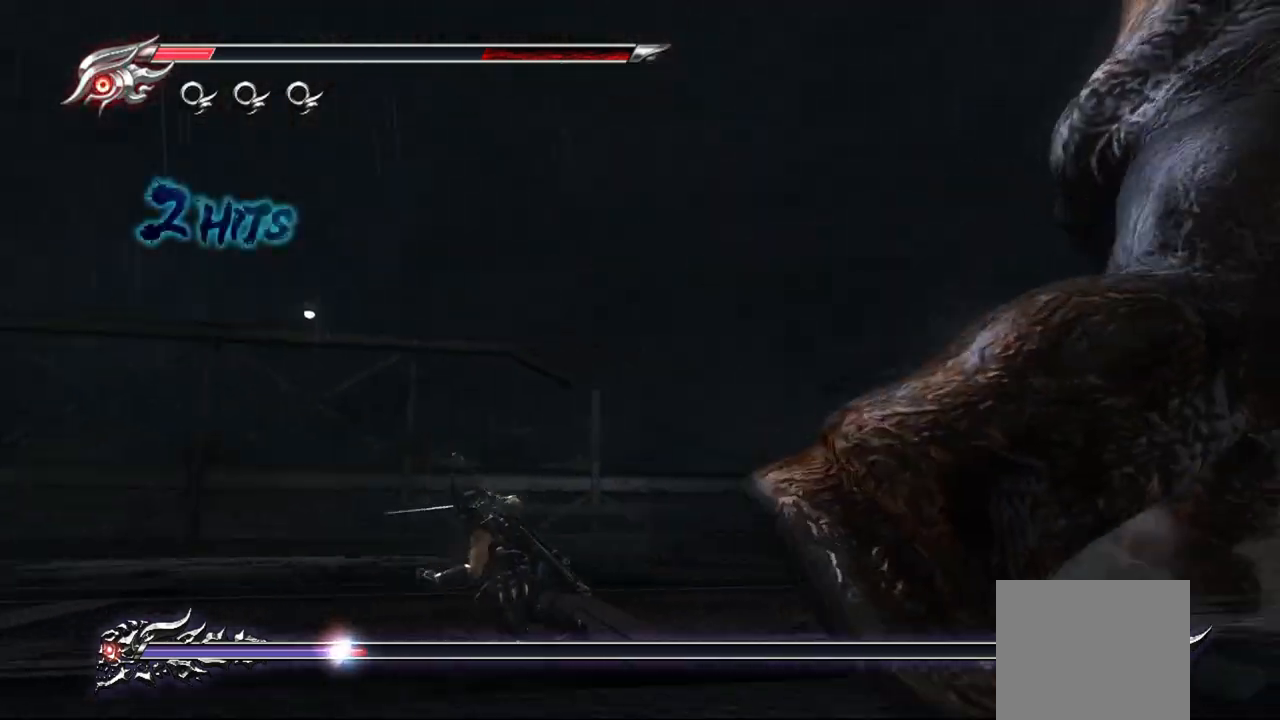
{"buttons": ["L1"], "left_stick": "up-right", "right_stick": "center", "events": [[33, "left_stick", "center"], [467, "left_stick", "up-right"]]}
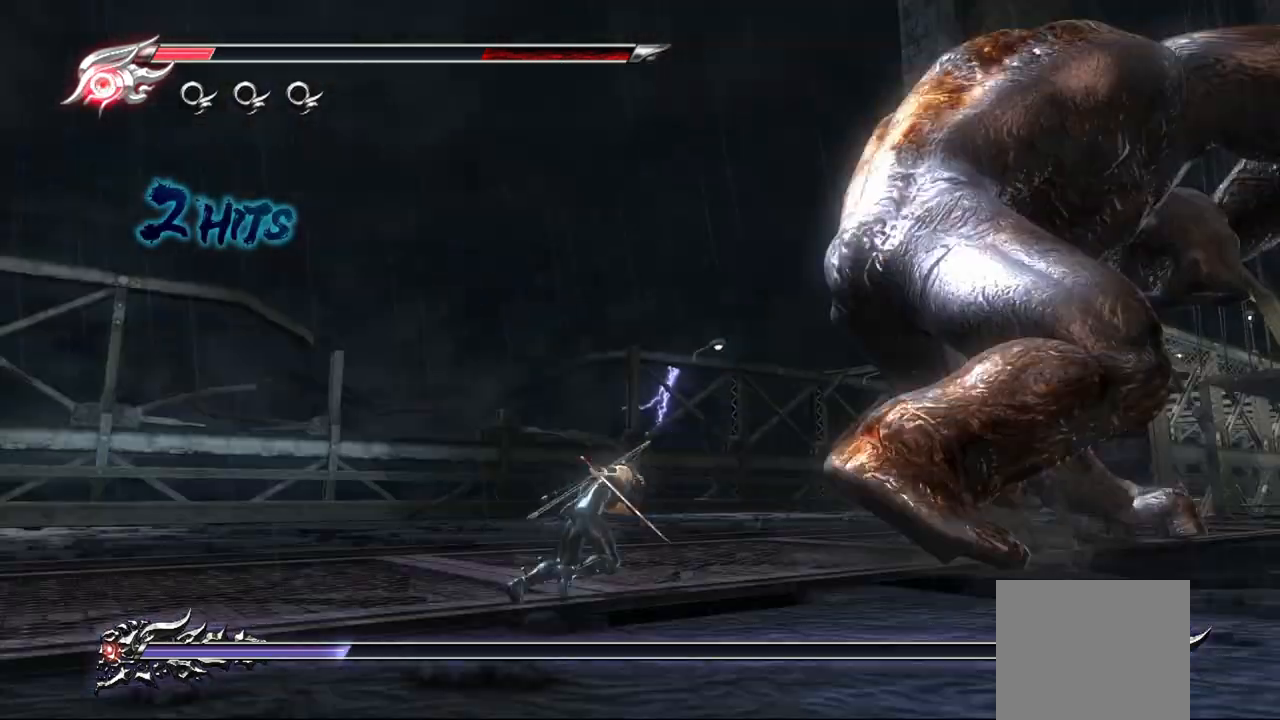
{"buttons": [], "left_stick": "up-left", "right_stick": "center", "events": [[117, "L1", "up"], [300, "SQUARE", "down"], [383, "SQUARE", "up"], [383, "left_stick", "up-left"], [433, "SQUARE", "down"], [500, "SQUARE", "up"]]}
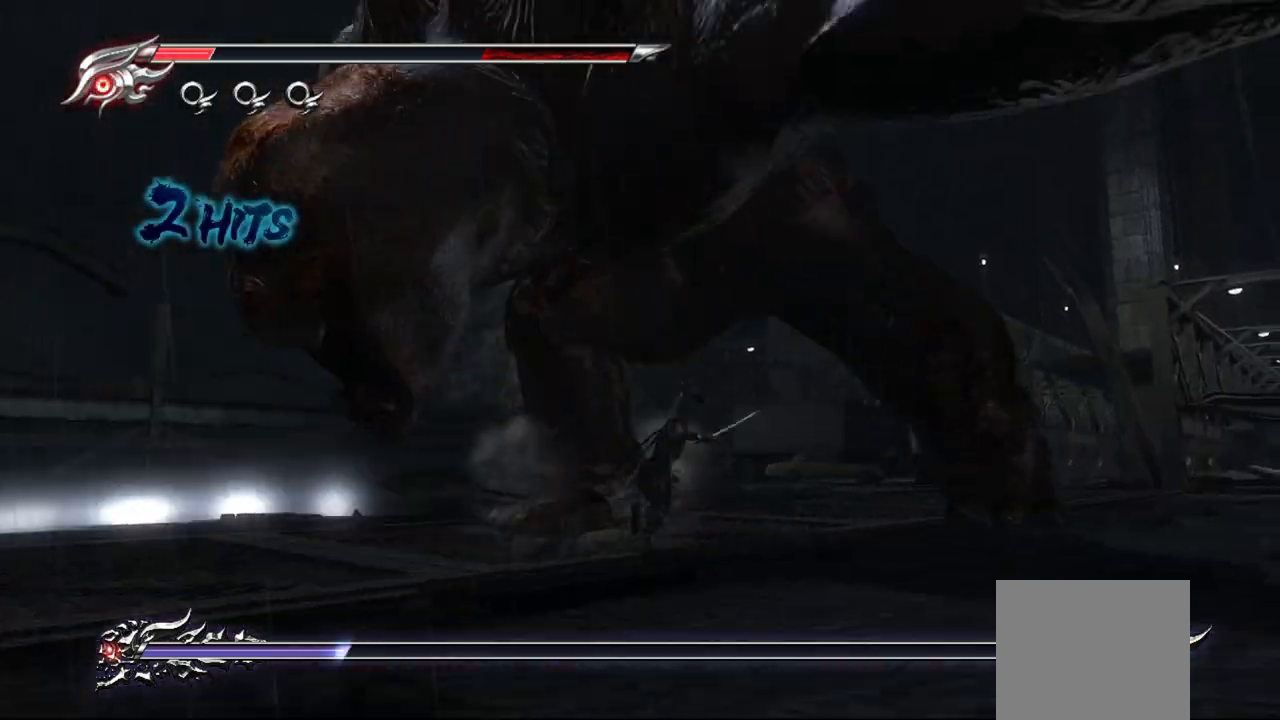
{"buttons": ["SQUARE"], "left_stick": "up-left", "right_stick": "center", "events": [[67, "SQUARE", "down"], [133, "SQUARE", "up"], [183, "SQUARE", "down"], [267, "SQUARE", "up"], [333, "SQUARE", "down"], [400, "SQUARE", "up"], [450, "SQUARE", "down"]]}
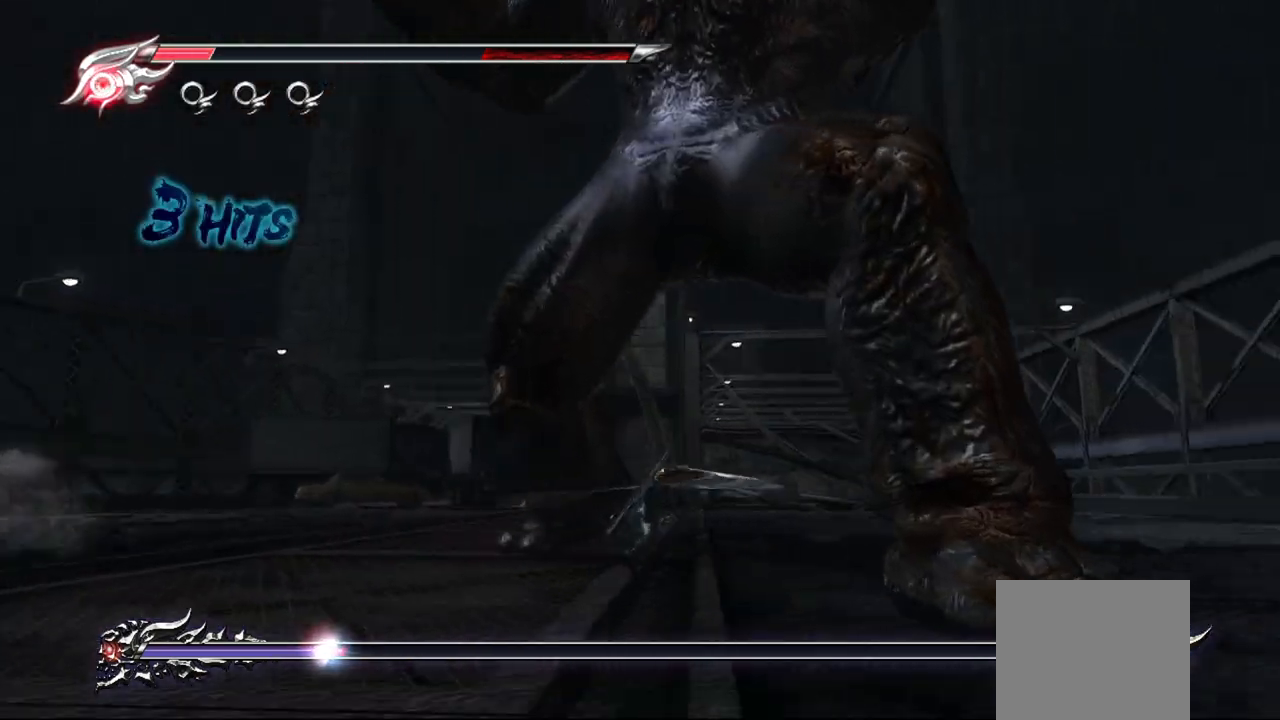
{"buttons": [], "left_stick": "up-left", "right_stick": "center", "events": [[17, "SQUARE", "up"], [150, "TRIANGLE", "down"], [217, "TRIANGLE", "up"], [283, "TRIANGLE", "down"], [383, "TRIANGLE", "up"]]}
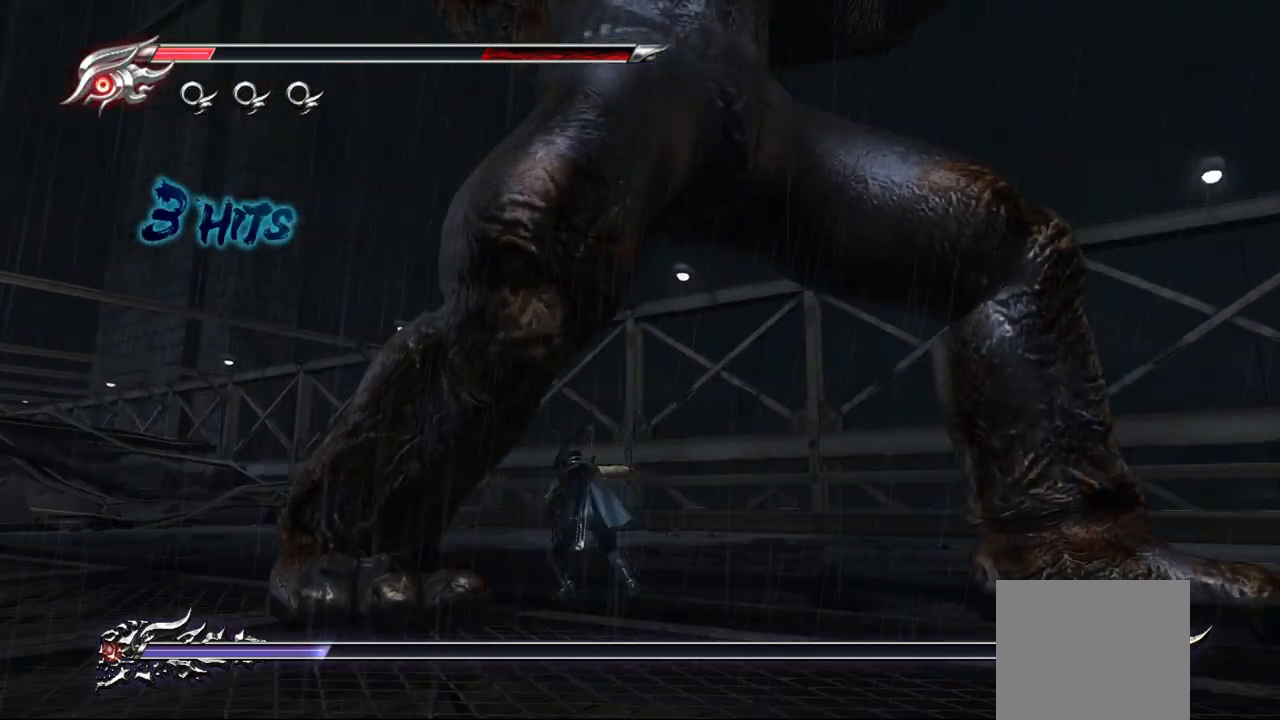
{"buttons": [], "left_stick": "right", "right_stick": "center", "events": [[433, "left_stick", "right"]]}
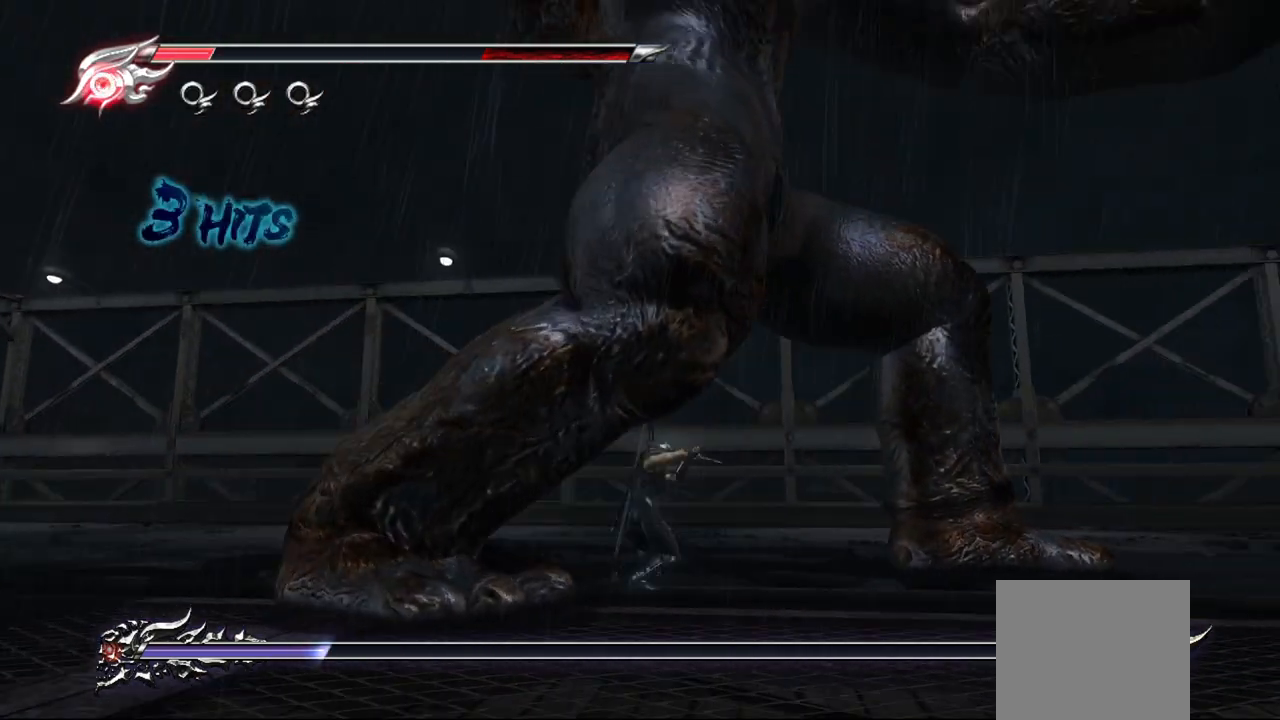
{"buttons": ["L1"], "left_stick": "right", "right_stick": "center", "events": [[417, "L1", "down"]]}
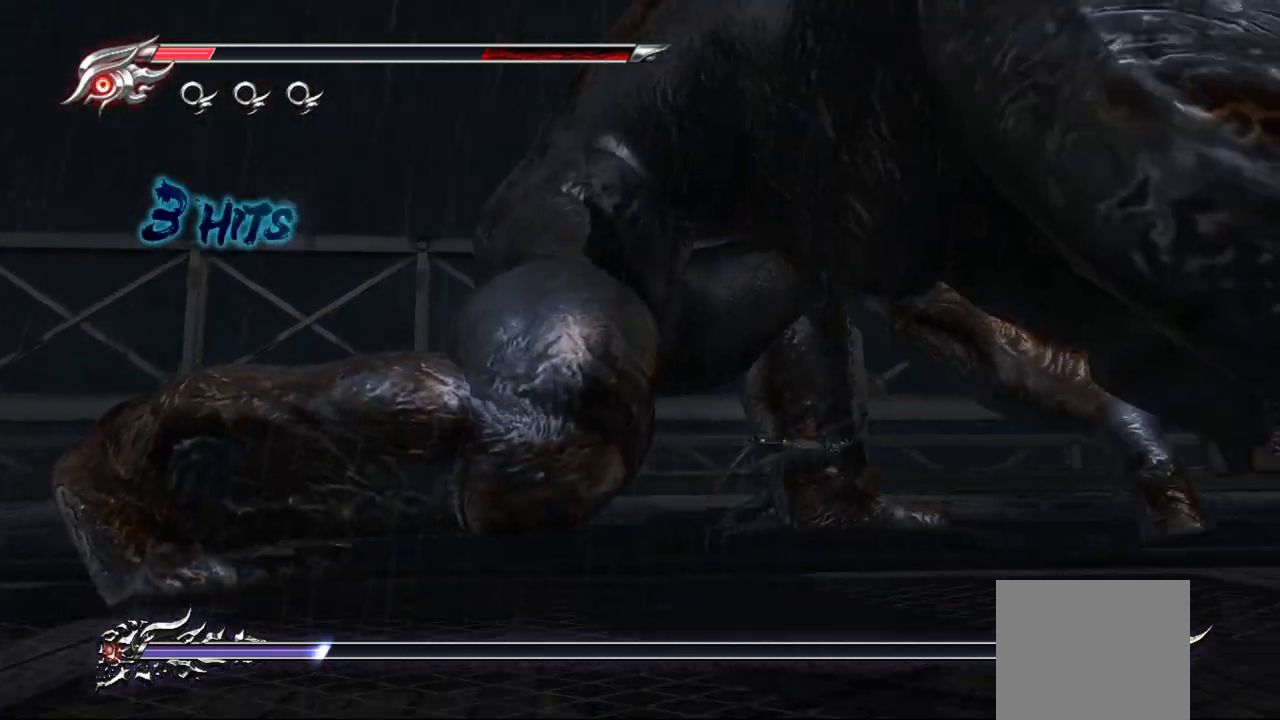
{"buttons": [], "left_stick": "right", "right_stick": "center", "events": [[317, "L1", "up"]]}
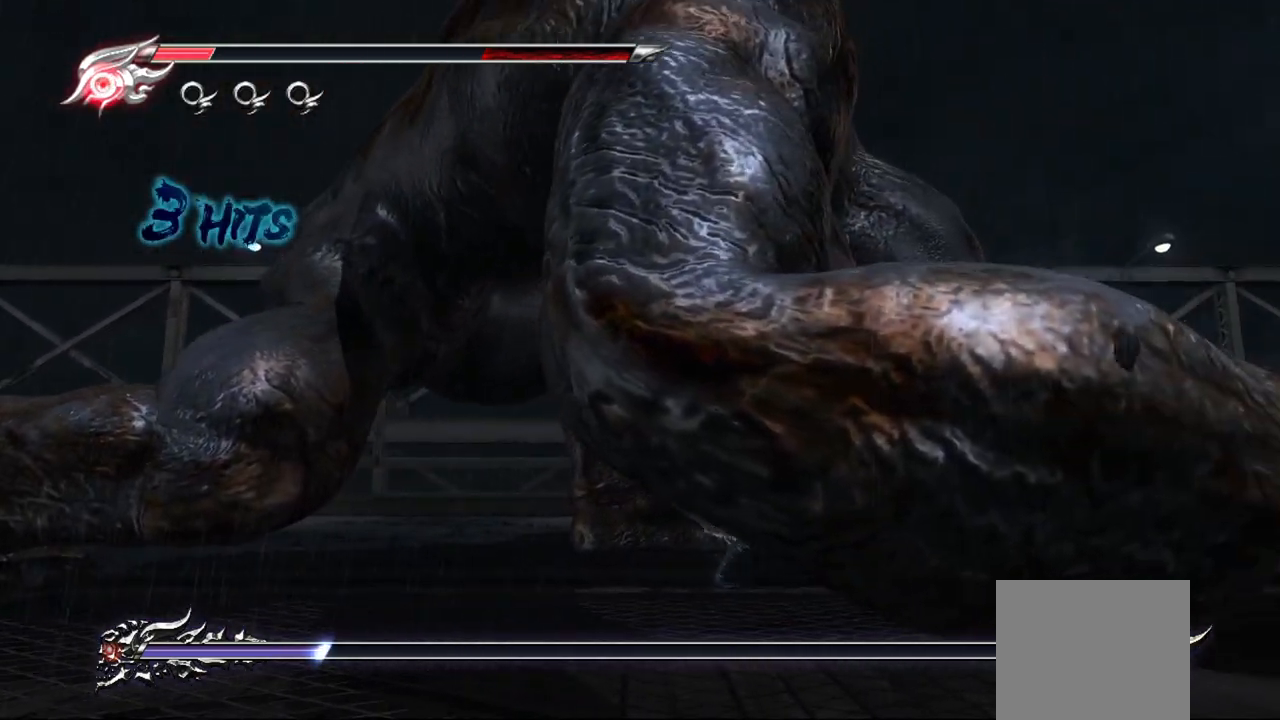
{"buttons": [], "left_stick": "right", "right_stick": "center", "events": [[50, "left_stick", "down-right"], [283, "left_stick", "right"], [350, "TRIANGLE", "down"], [467, "TRIANGLE", "up"]]}
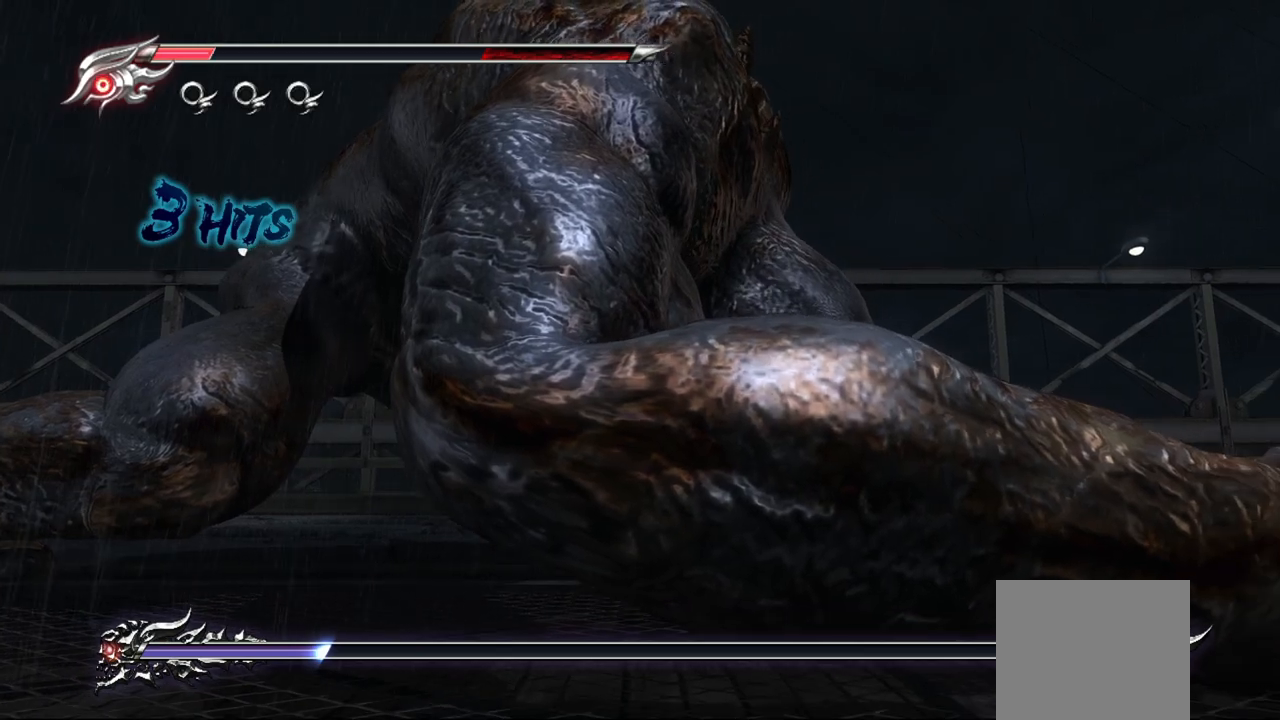
{"buttons": [], "left_stick": "right", "right_stick": "center", "events": [[17, "TRIANGLE", "down"], [100, "TRIANGLE", "up"], [150, "TRIANGLE", "down"], [233, "TRIANGLE", "up"]]}
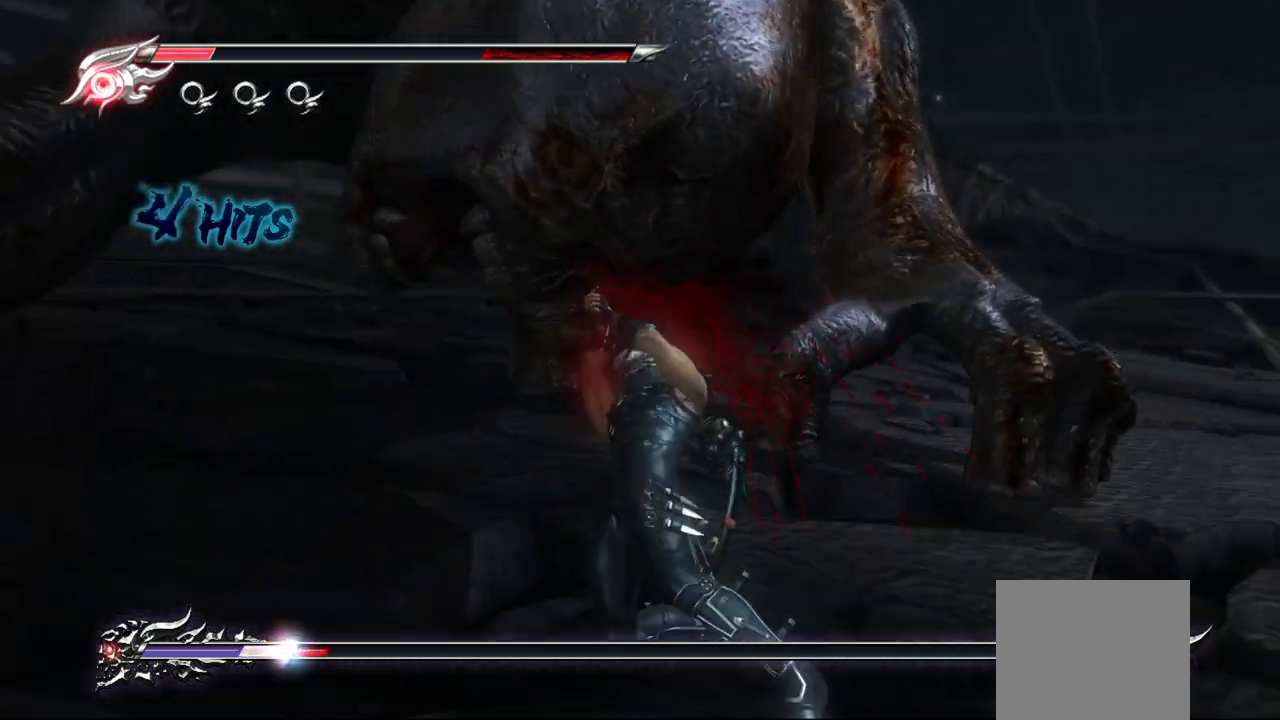
{"buttons": [], "left_stick": "center", "right_stick": "center", "events": [[200, "TRIANGLE", "down"], [267, "TRIANGLE", "up"], [400, "left_stick", "center"], [433, "TRIANGLE", "down"], [500, "TRIANGLE", "up"]]}
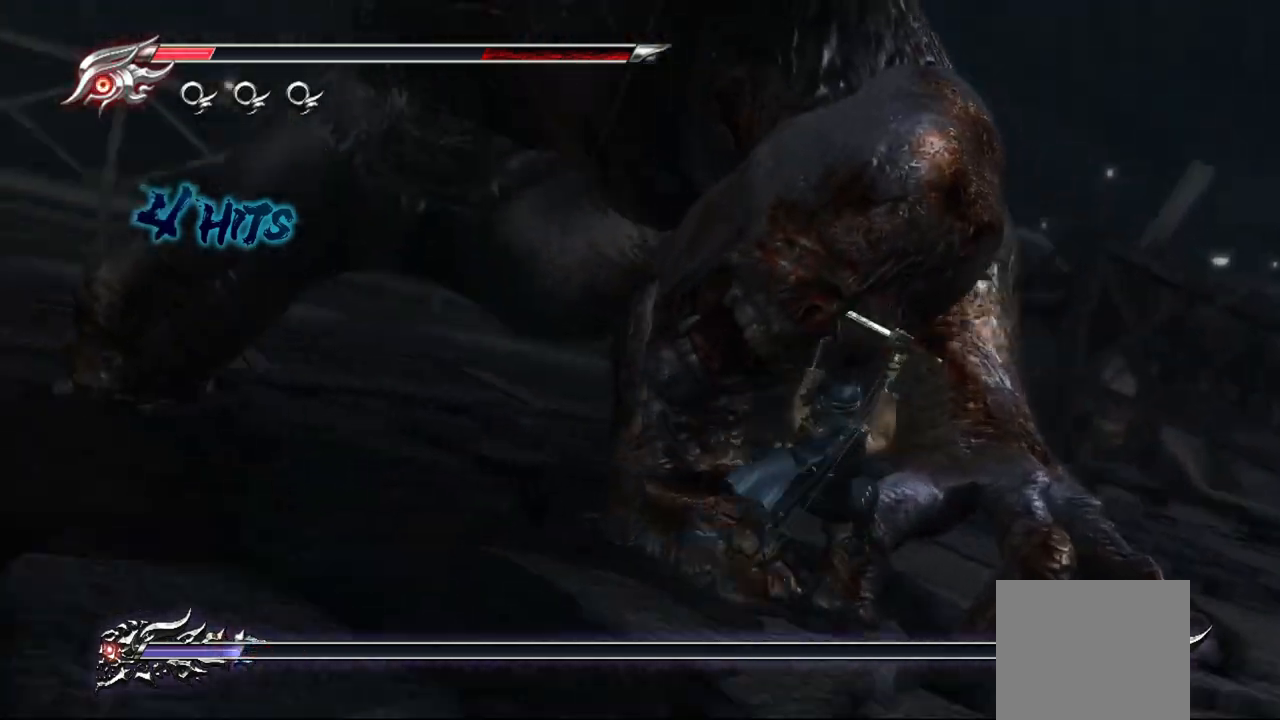
{"buttons": [], "left_stick": "center", "right_stick": "center", "events": [[50, "TRIANGLE", "down"], [150, "TRIANGLE", "up"], [217, "TRIANGLE", "down"], [300, "TRIANGLE", "up"], [350, "TRIANGLE", "down"], [450, "TRIANGLE", "up"]]}